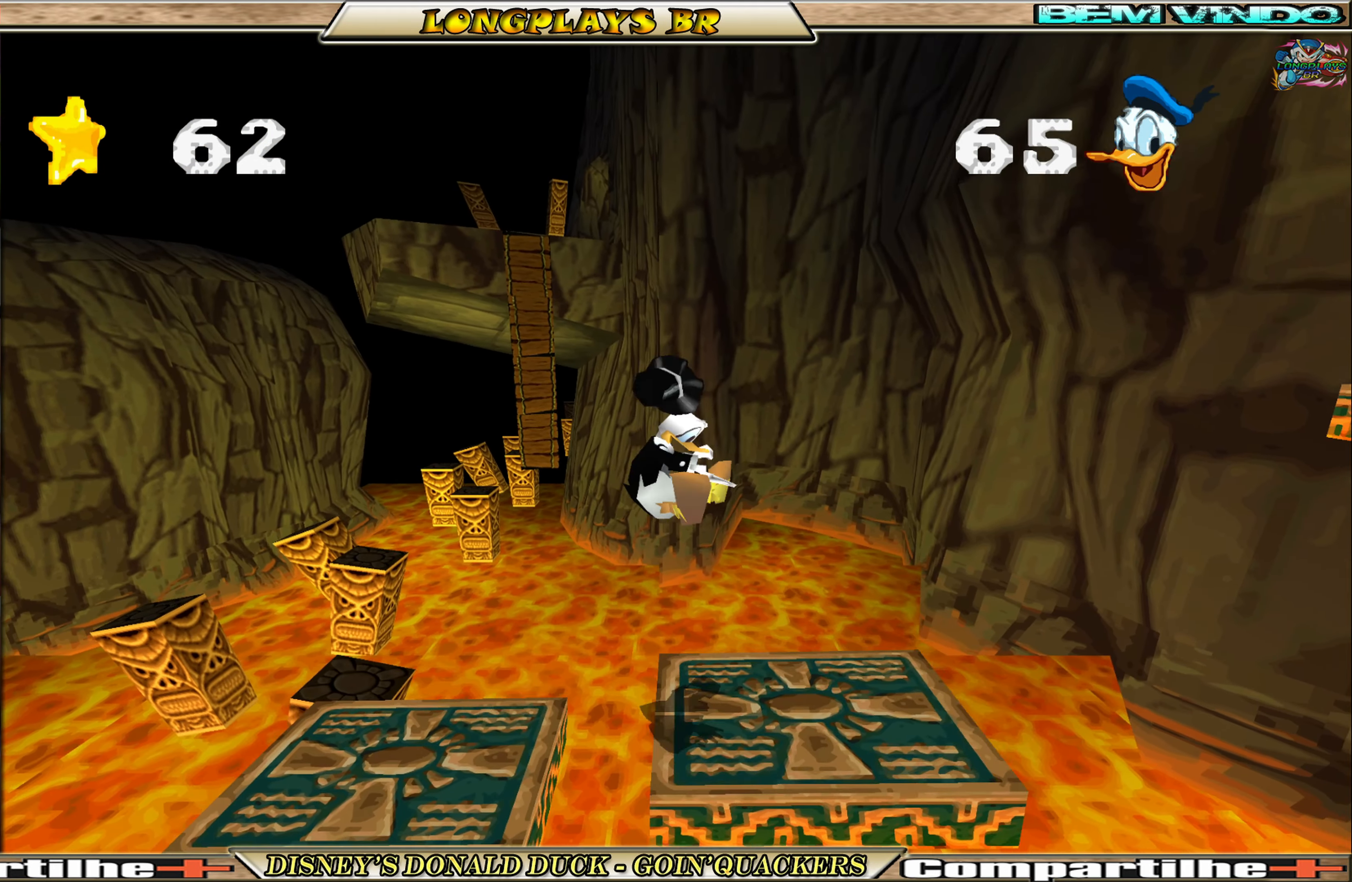
Gameplay with a controller (Xbox layout); each line is a JSON object with the inputs held at the frame after it. "events" lists button and stick changes between this image and that frame as [ms after this image, input, new state], when the widget could be followed in between. Not read: L3 R3 right_stick.
{"buttons": [], "left_stick": "center", "events": [[183, "DPAD_RIGHT", "up"]]}
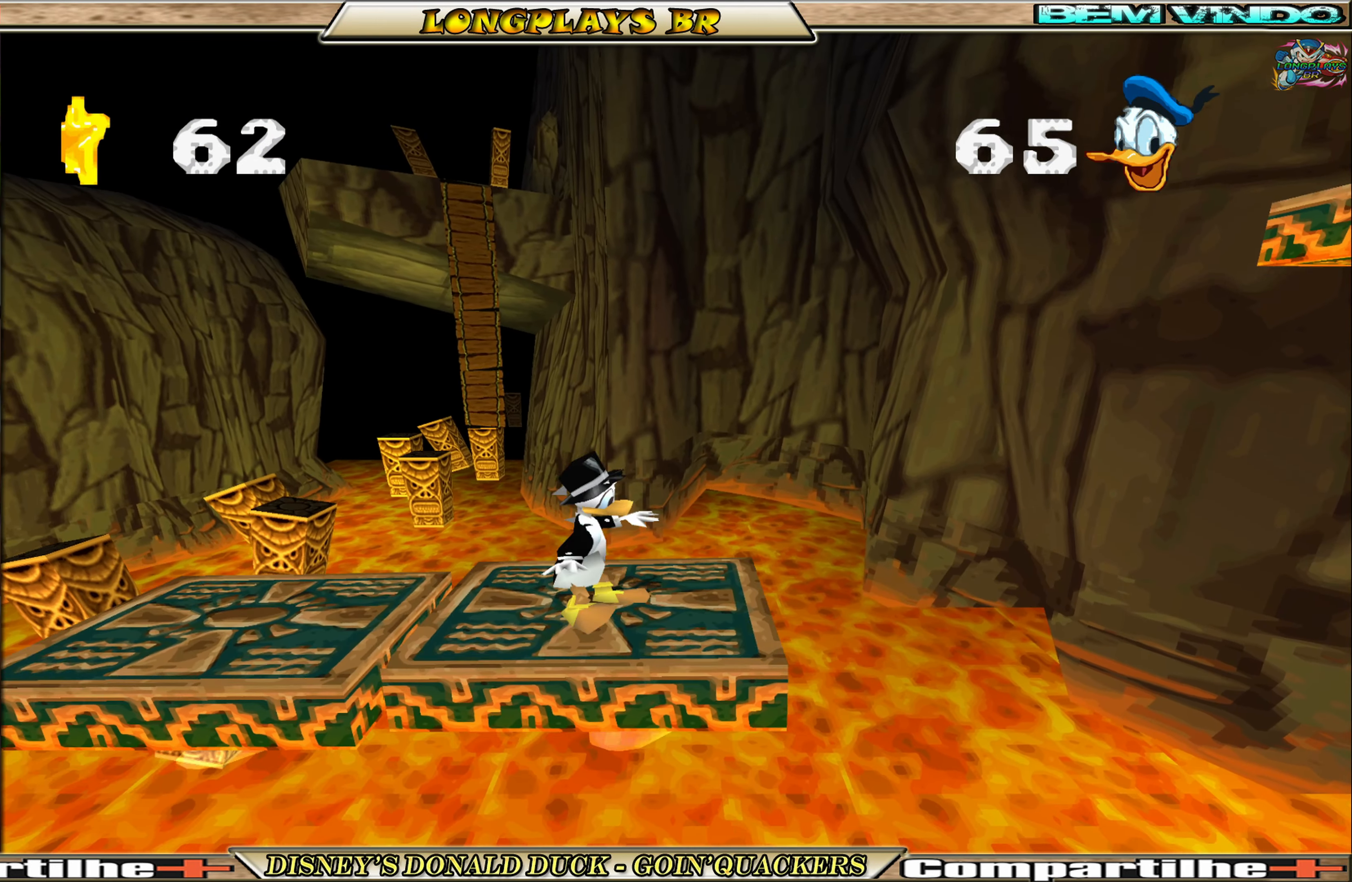
{"buttons": [], "left_stick": "center", "events": []}
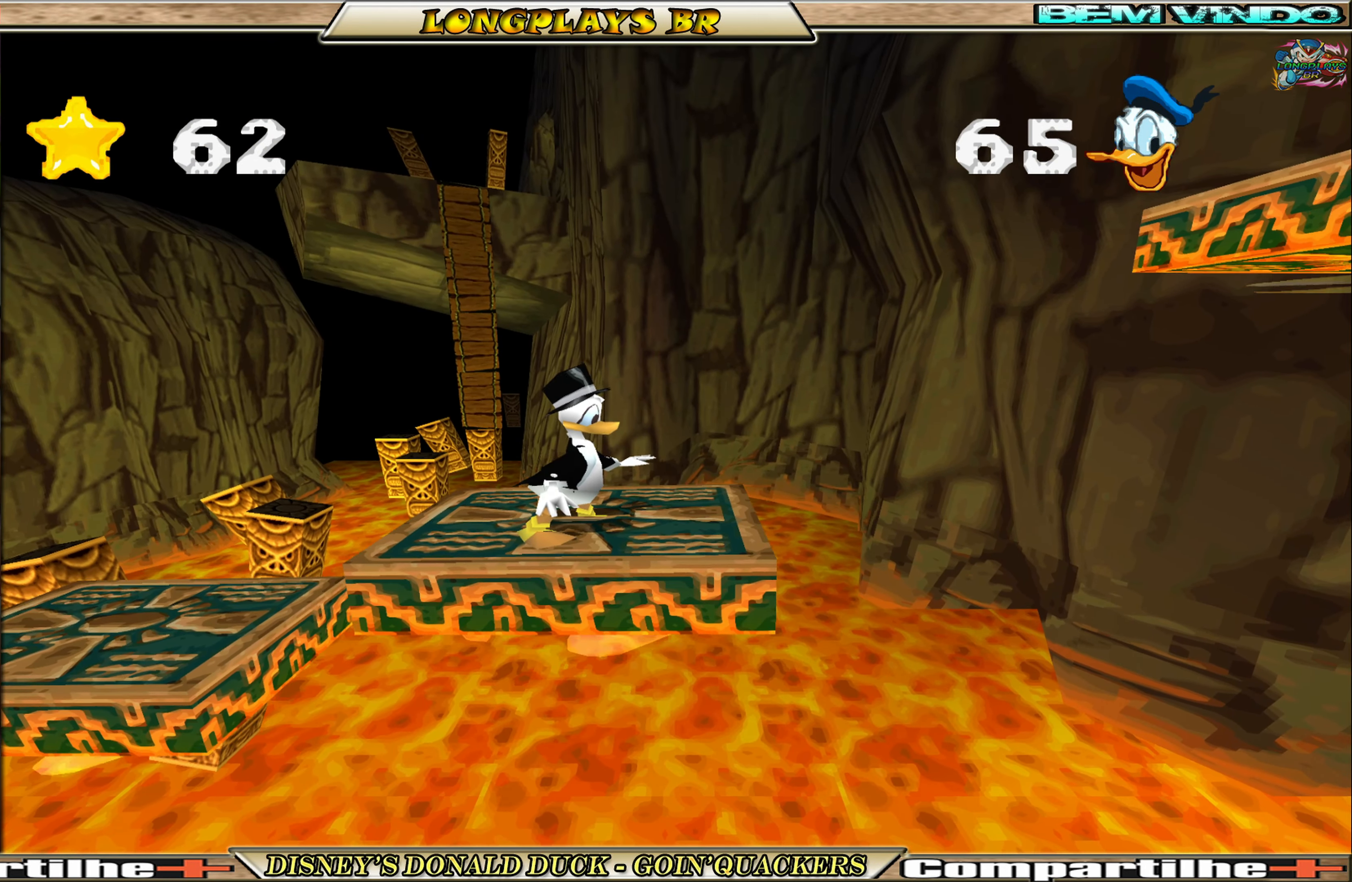
{"buttons": ["A", "DPAD_RIGHT"], "left_stick": "center", "events": [[67, "DPAD_RIGHT", "down"], [167, "A", "down"], [367, "A", "up"], [417, "A", "down"]]}
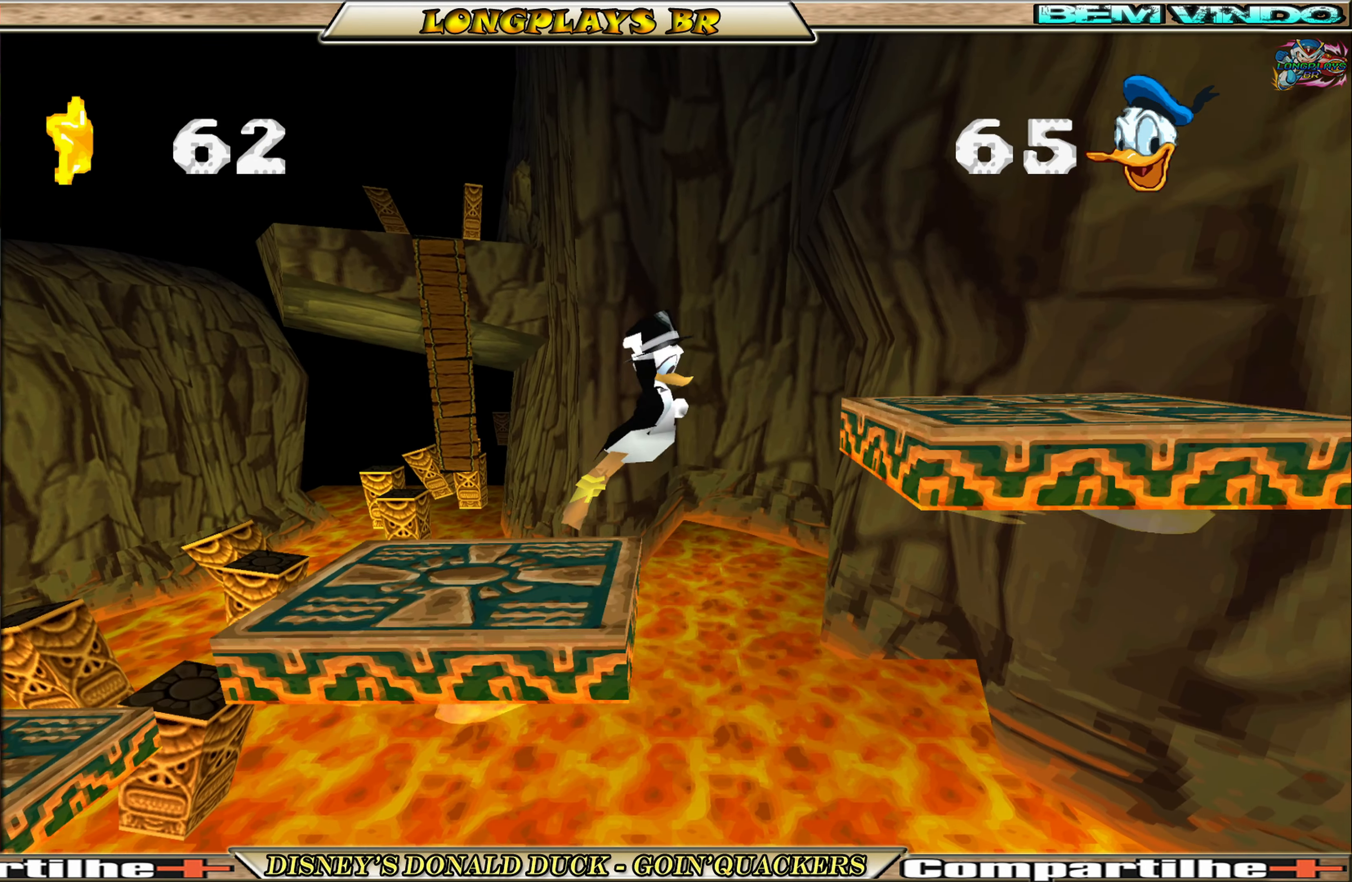
{"buttons": [], "left_stick": "center", "events": [[150, "A", "up"], [367, "DPAD_RIGHT", "up"]]}
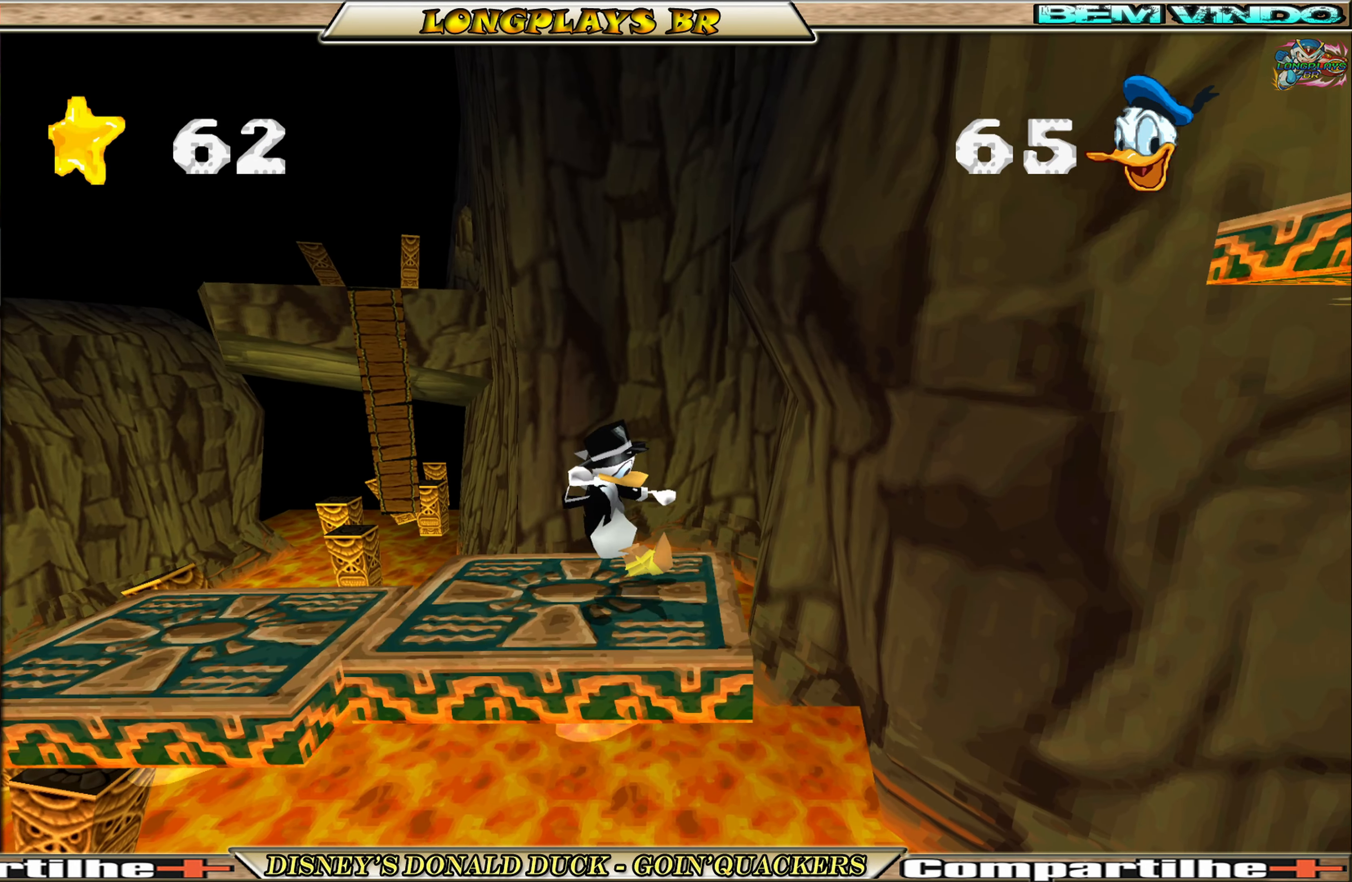
{"buttons": [], "left_stick": "center", "events": []}
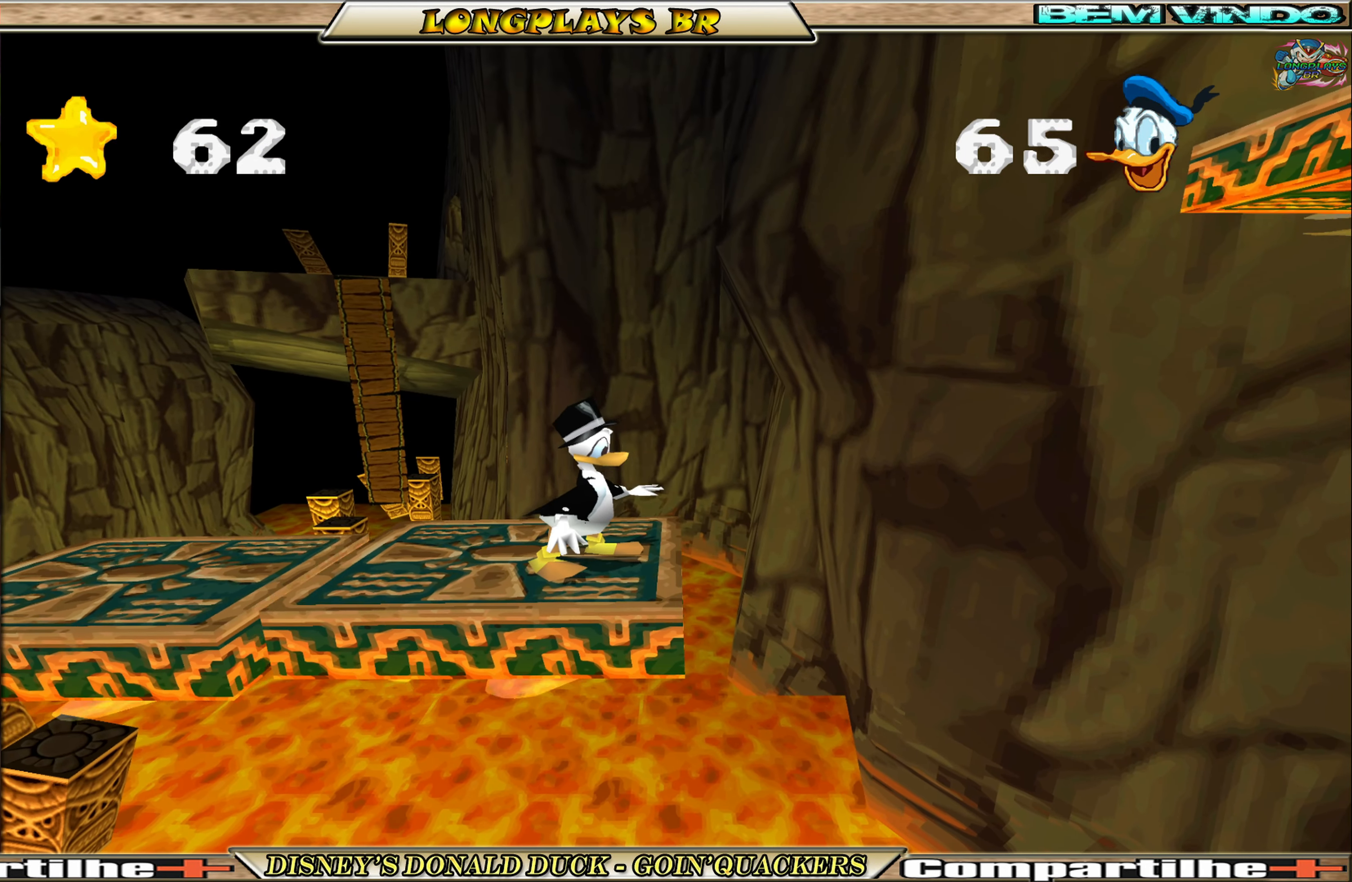
{"buttons": [], "left_stick": "center", "events": []}
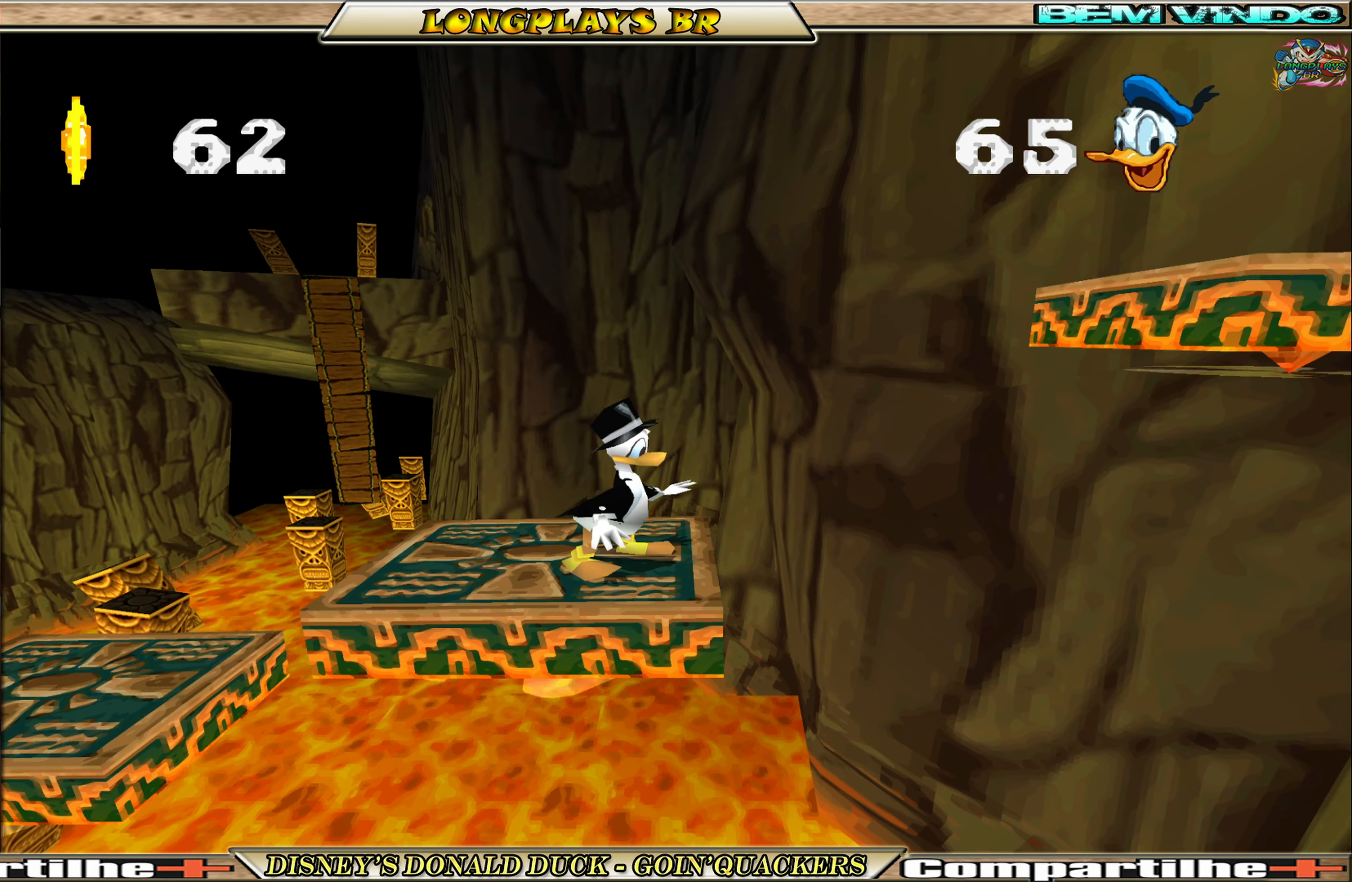
{"buttons": ["A", "DPAD_RIGHT"], "left_stick": "center", "events": [[67, "DPAD_RIGHT", "down"], [100, "A", "down"], [367, "A", "up"], [400, "A", "down"]]}
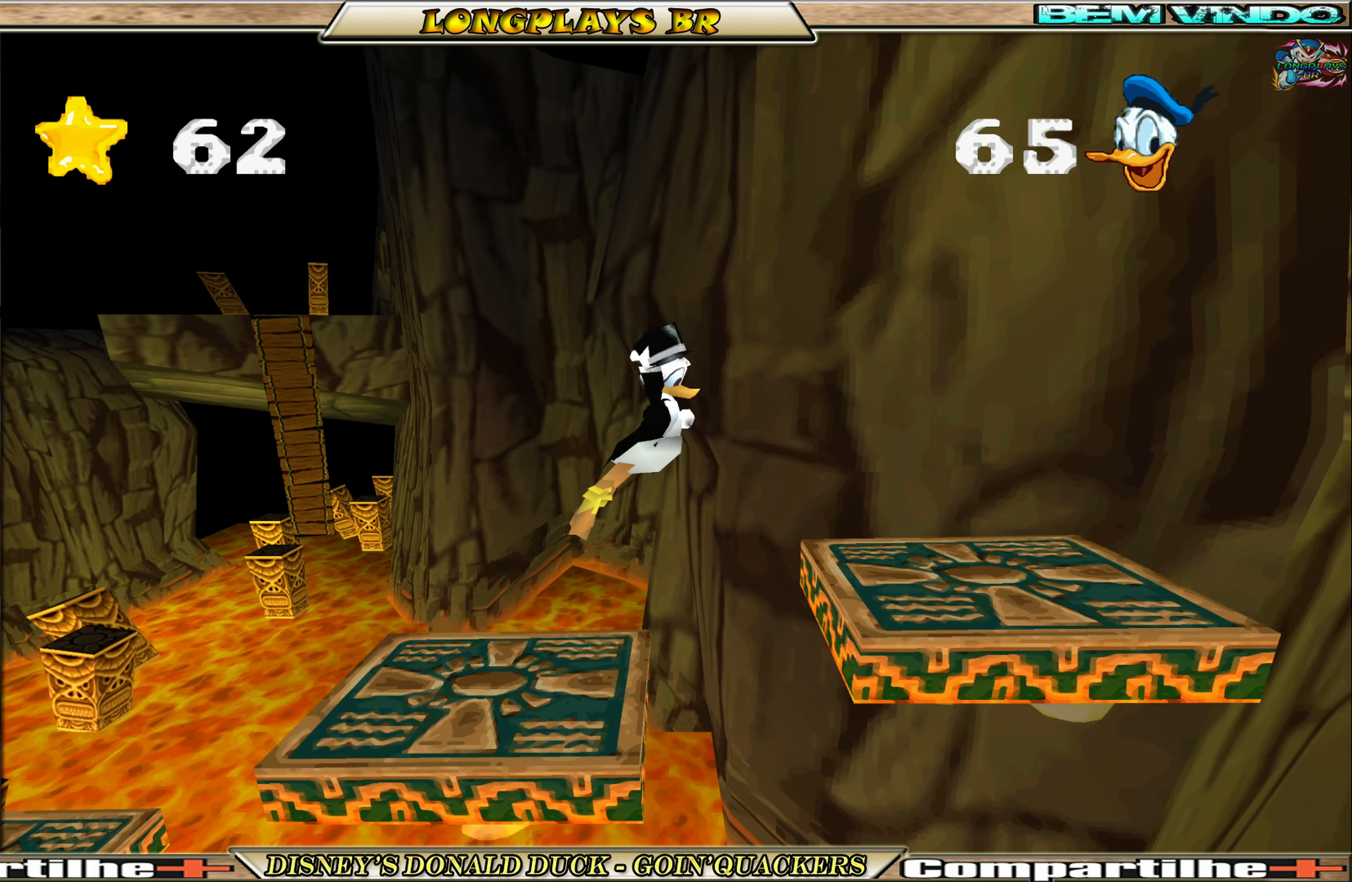
{"buttons": [], "left_stick": "center", "events": [[67, "A", "up"], [434, "DPAD_RIGHT", "up"]]}
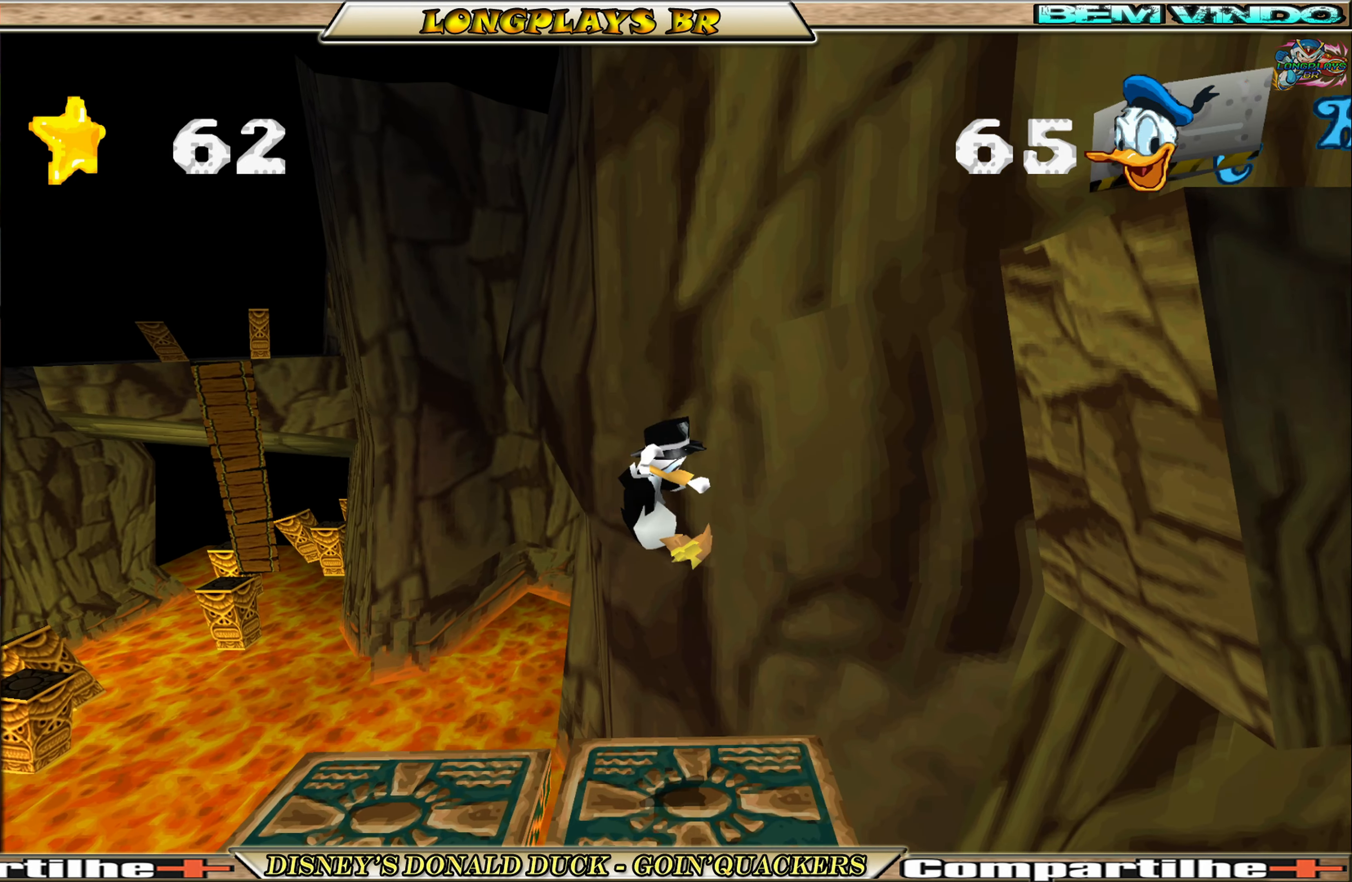
{"buttons": [], "left_stick": "center", "events": [[367, "DPAD_RIGHT", "down"], [467, "DPAD_RIGHT", "up"]]}
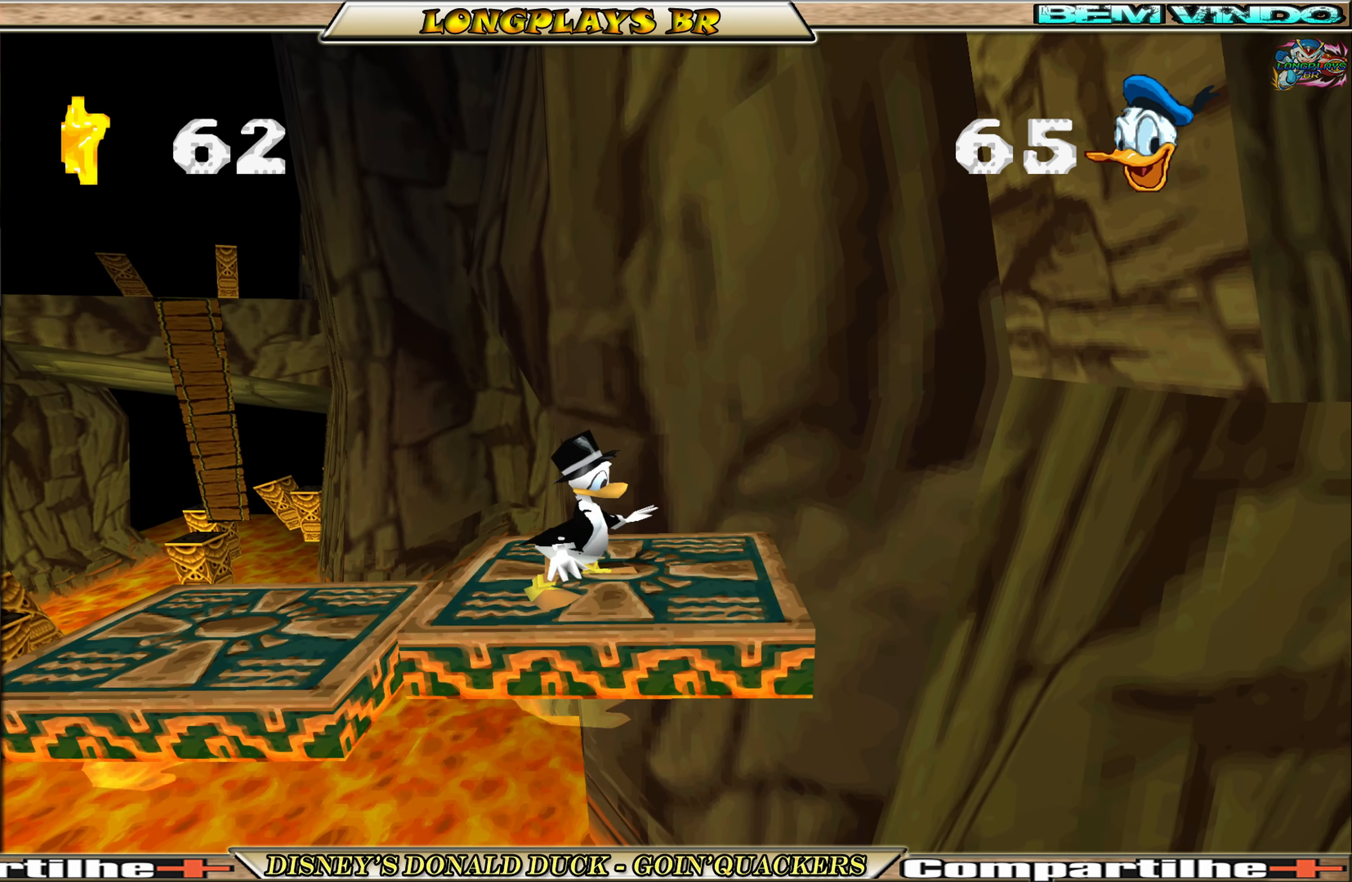
{"buttons": [], "left_stick": "center", "events": []}
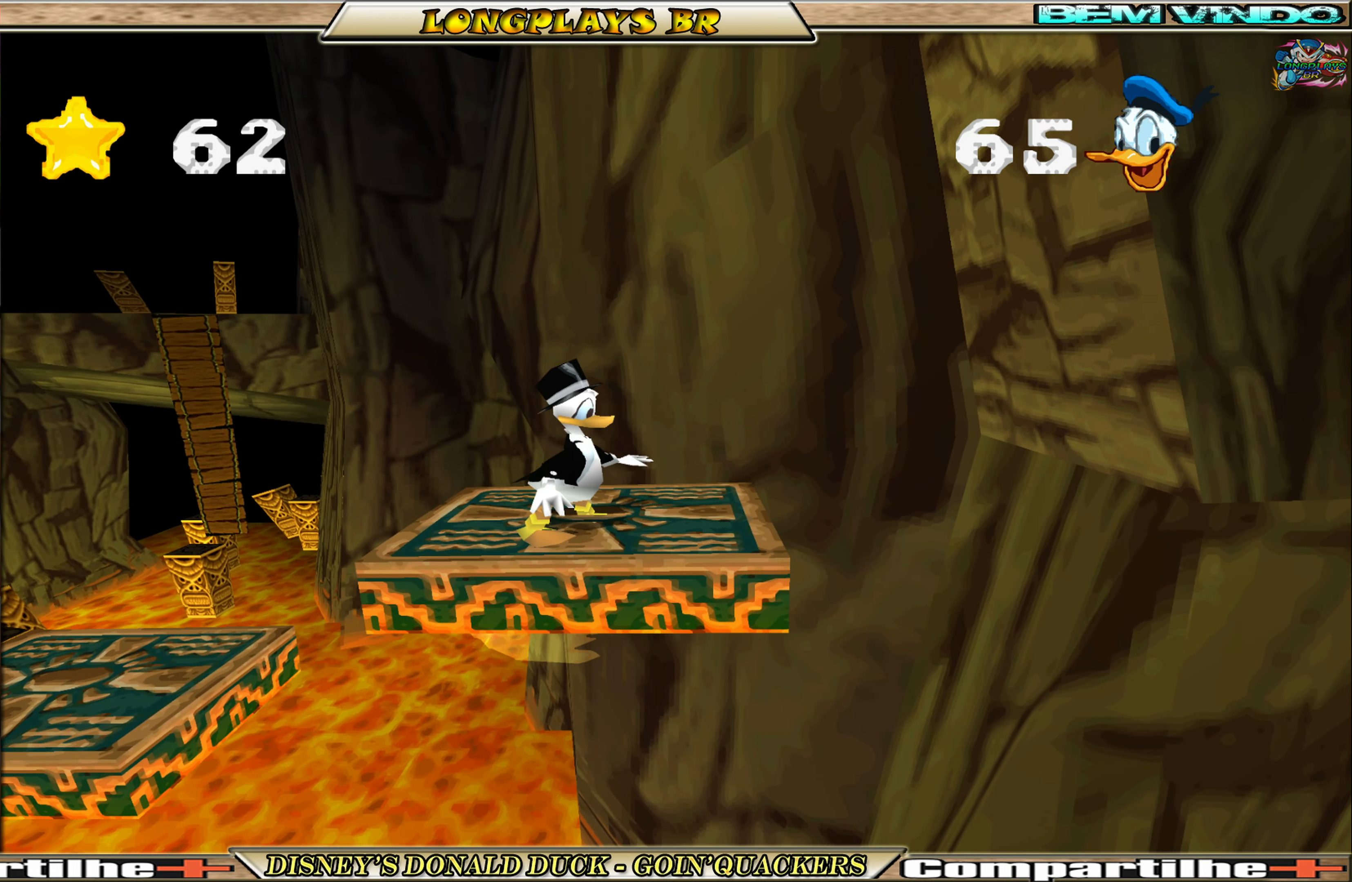
{"buttons": [], "left_stick": "center", "events": []}
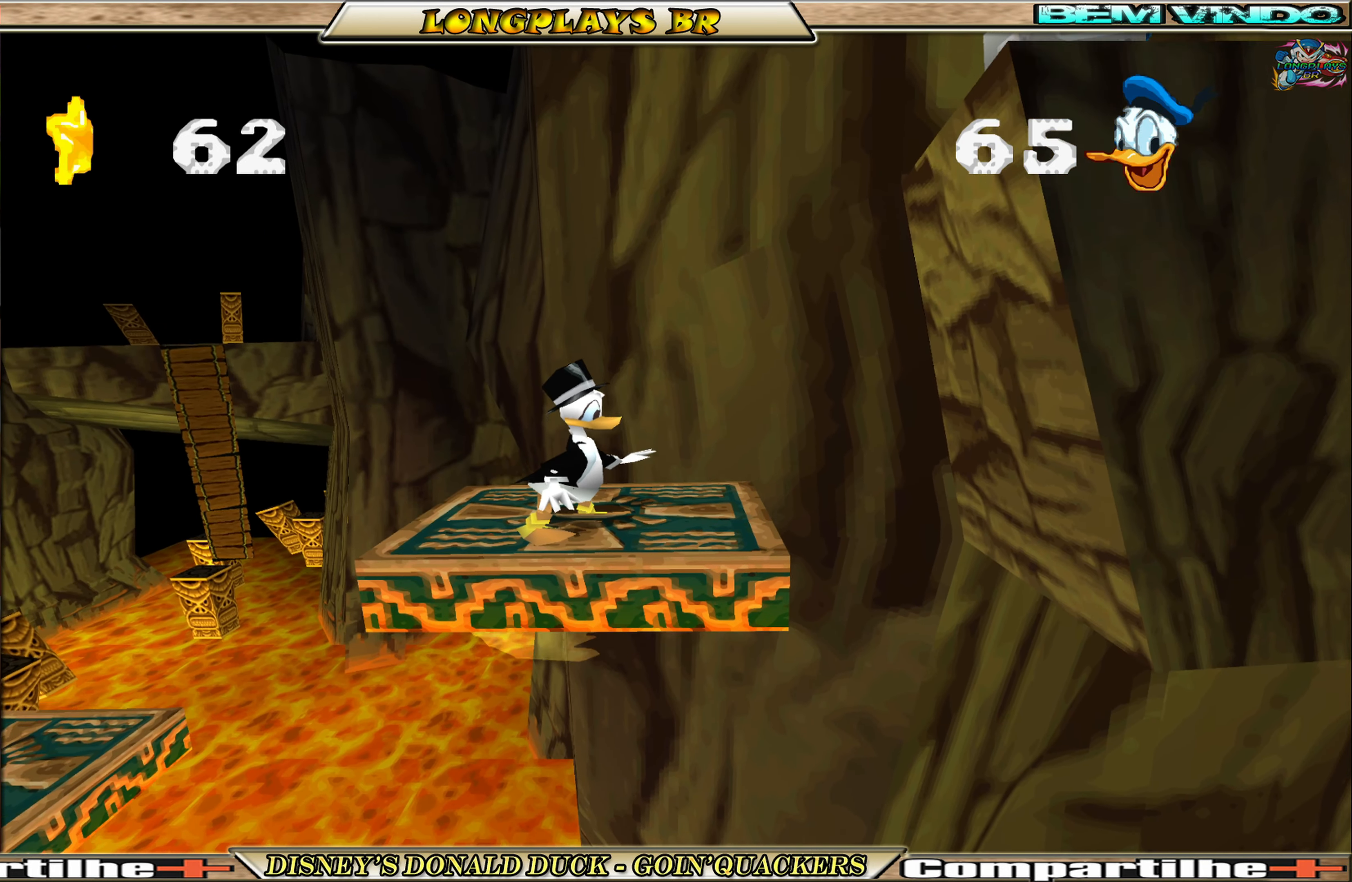
{"buttons": [], "left_stick": "center", "events": []}
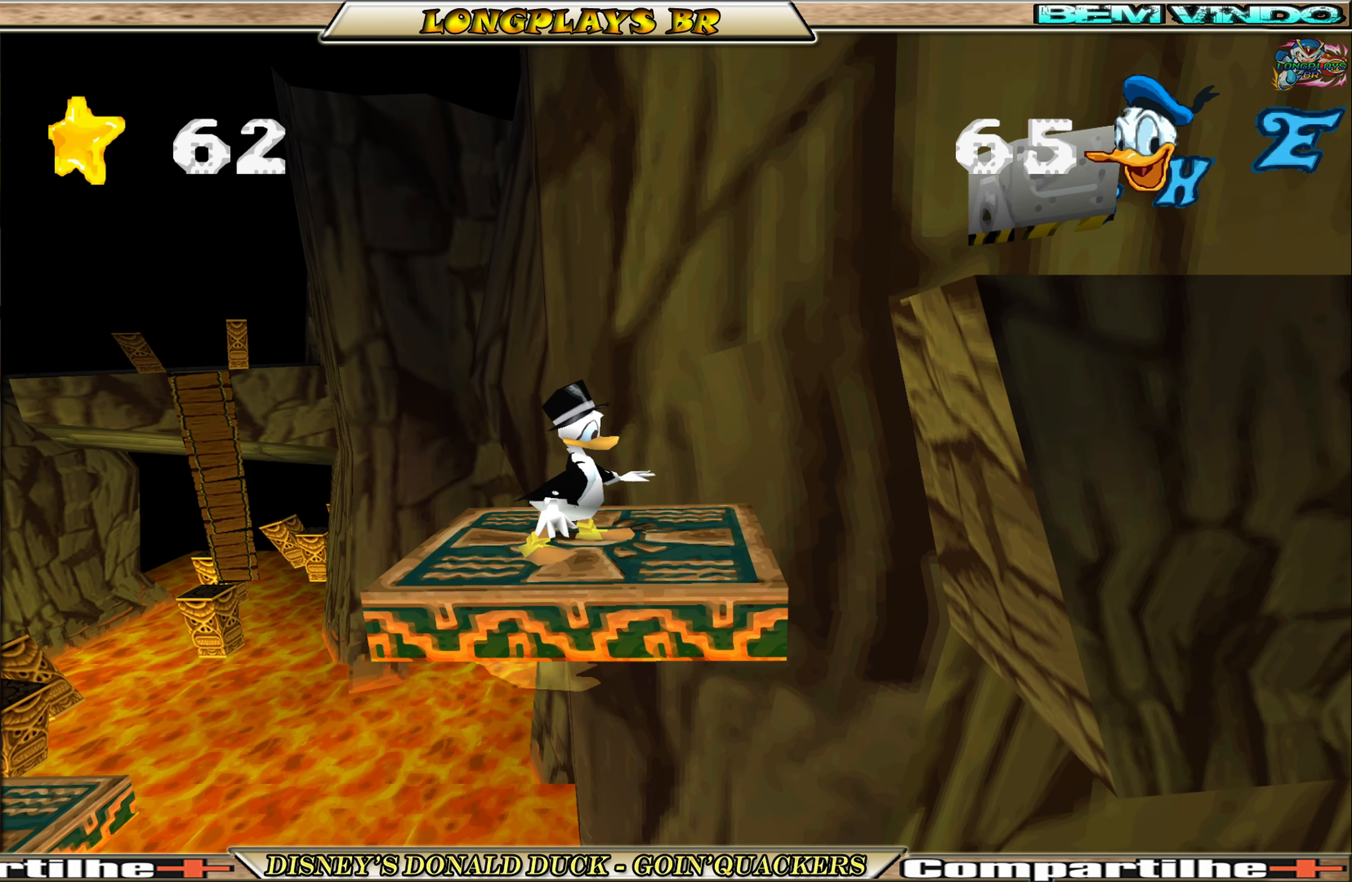
{"buttons": ["A", "DPAD_RIGHT"], "left_stick": "center", "events": [[17, "DPAD_RIGHT", "down"], [117, "A", "down"], [367, "A", "up"], [400, "A", "down"]]}
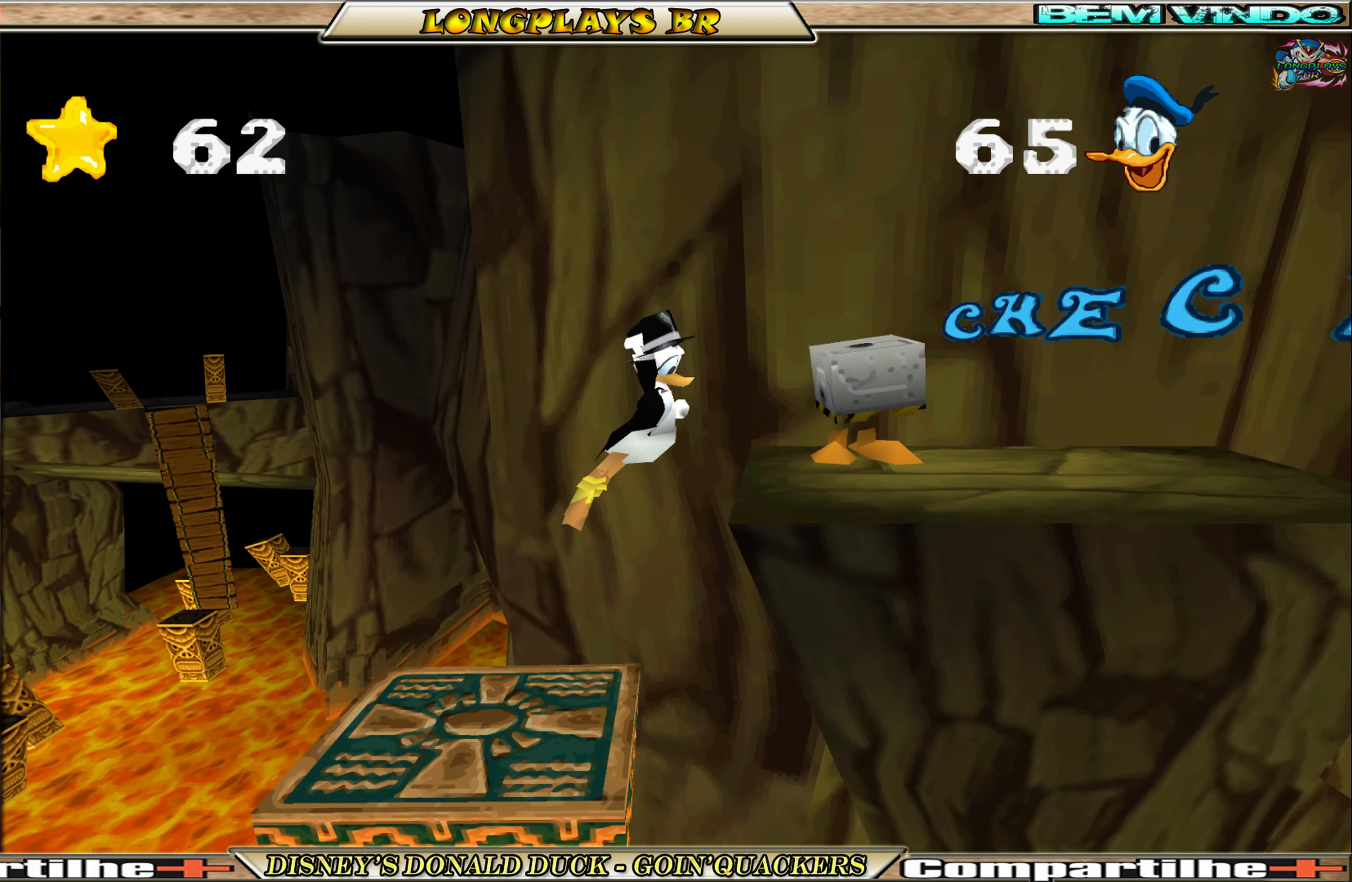
{"buttons": ["DPAD_RIGHT"], "left_stick": "center", "events": [[84, "A", "up"]]}
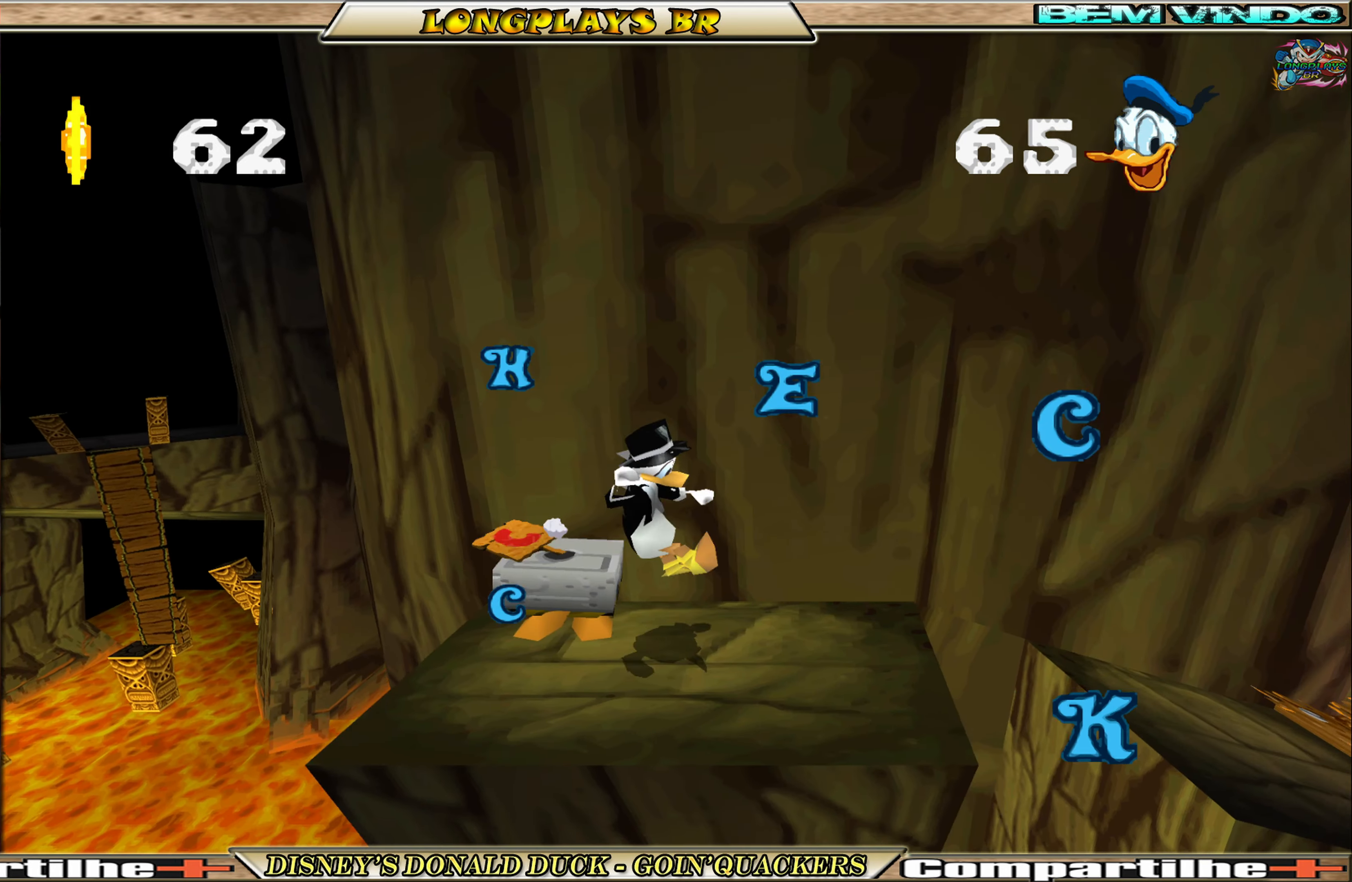
{"buttons": ["A", "DPAD_RIGHT"], "left_stick": "center", "events": [[17, "DPAD_RIGHT", "up"], [250, "DPAD_RIGHT", "down"], [350, "A", "down"]]}
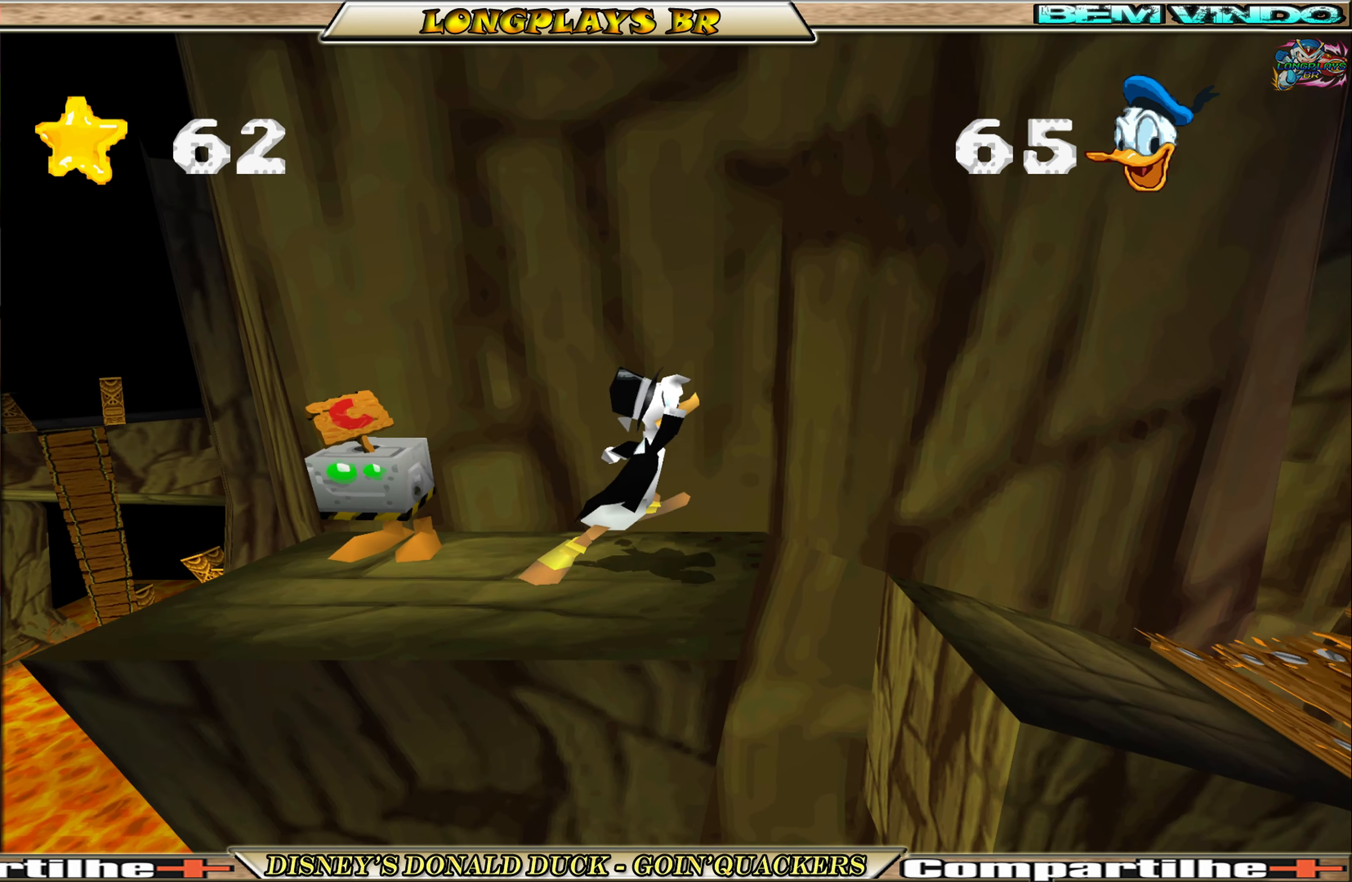
{"buttons": ["DPAD_RIGHT"], "left_stick": "center", "events": [[167, "A", "up"]]}
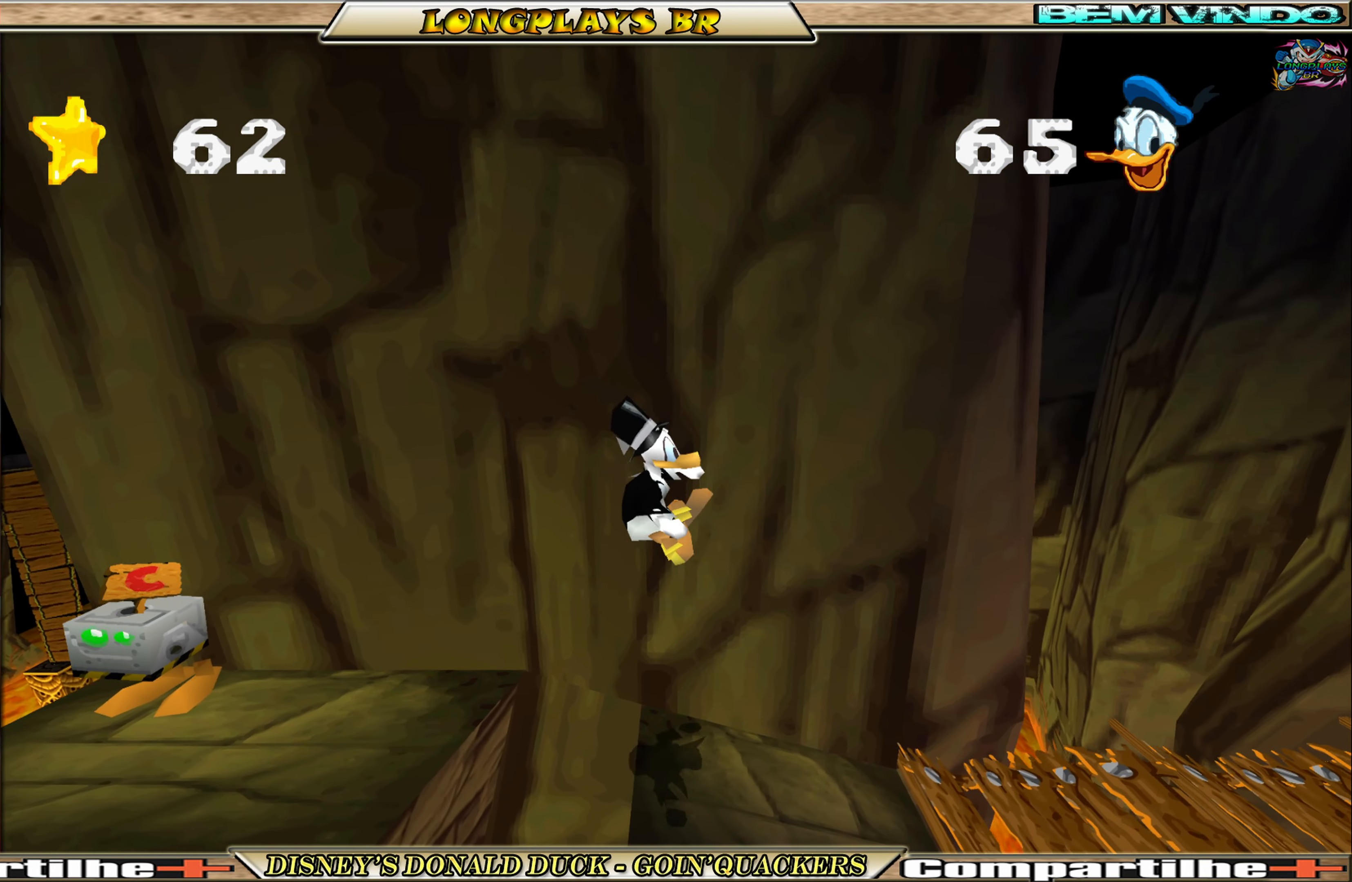
{"buttons": ["DPAD_RIGHT"], "left_stick": "center", "events": []}
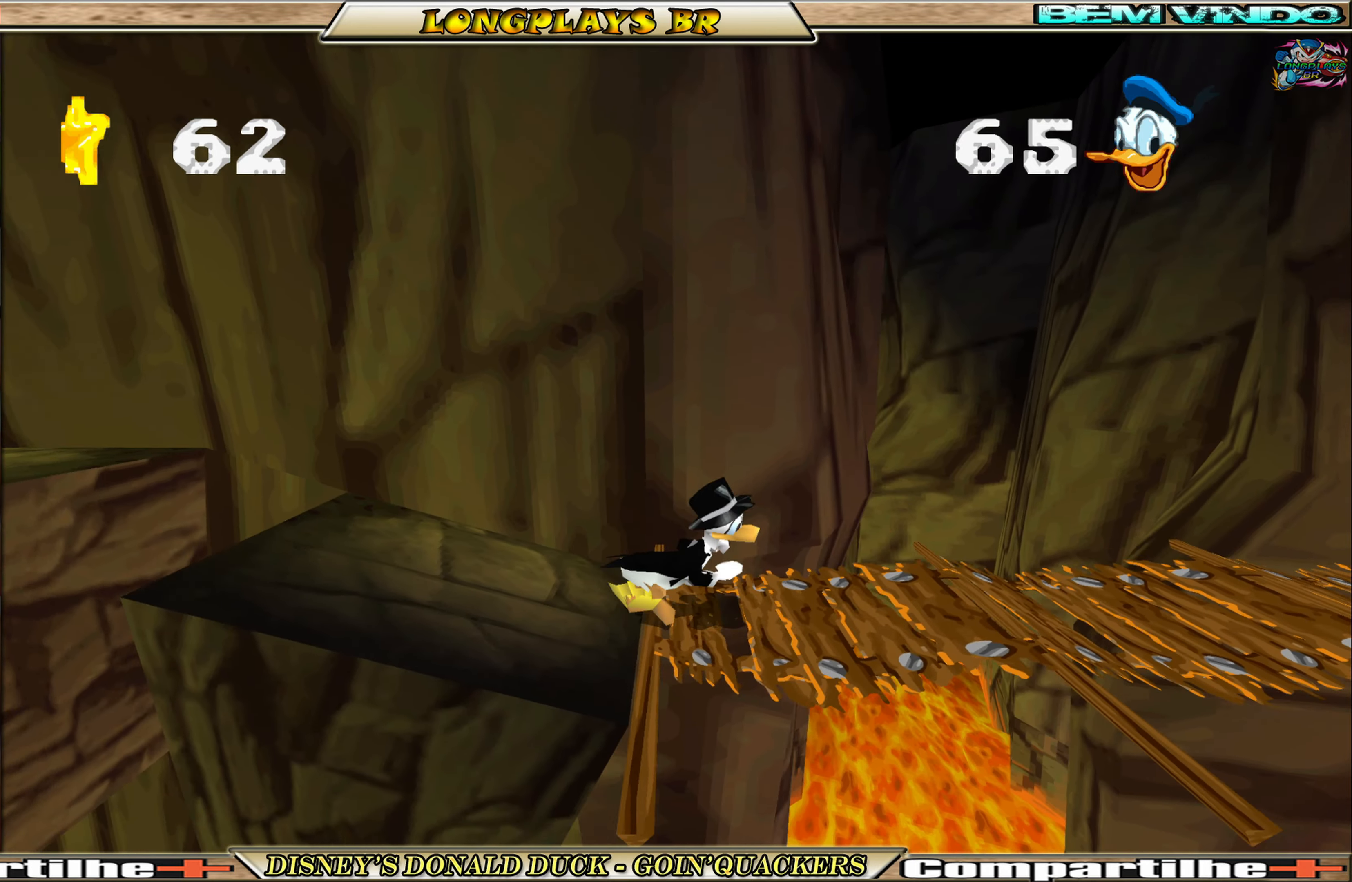
{"buttons": ["DPAD_RIGHT"], "left_stick": "center", "events": [[183, "A", "down"], [383, "A", "up"]]}
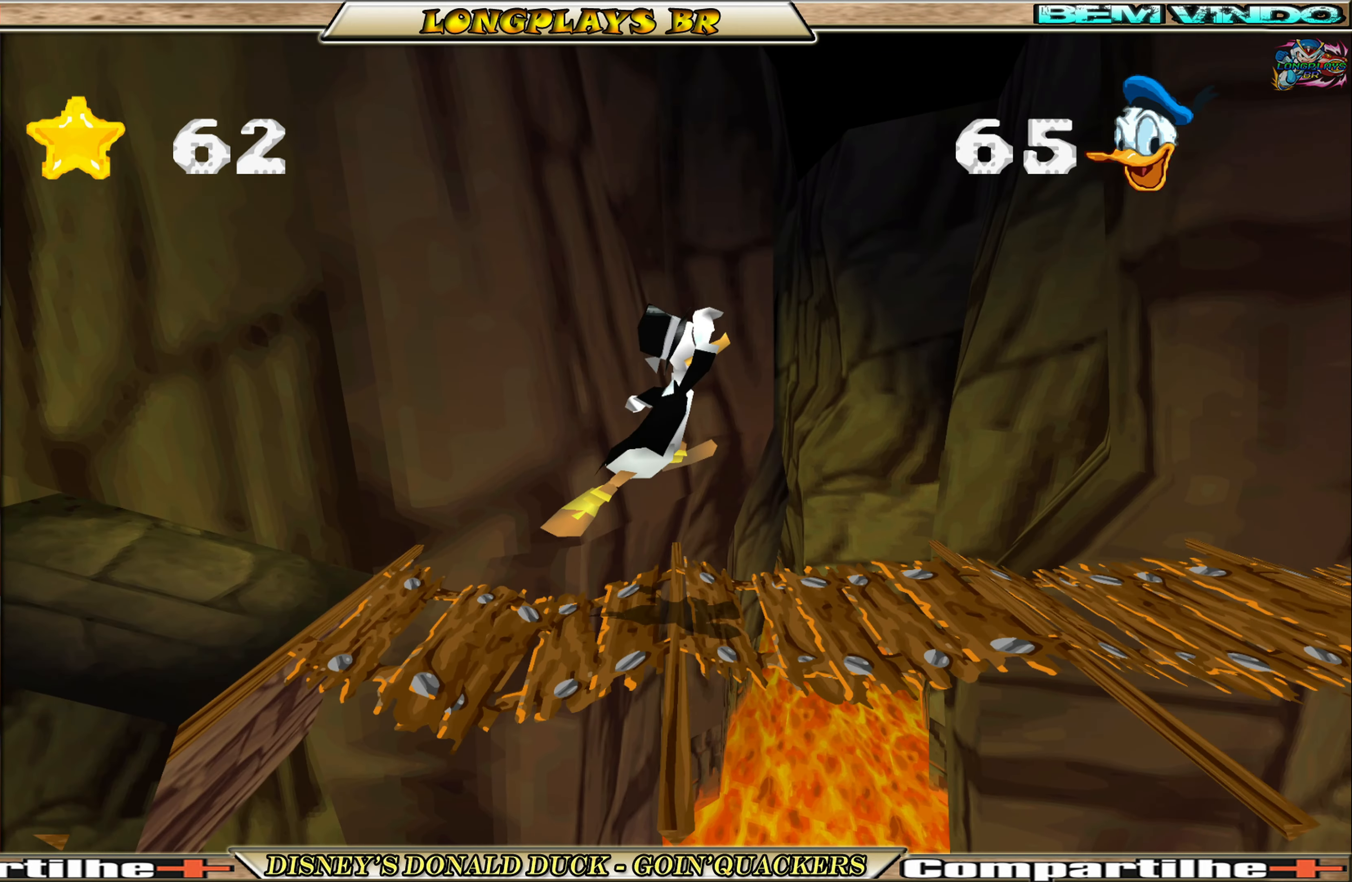
{"buttons": ["A", "DPAD_RIGHT"], "left_stick": "center", "events": [[466, "A", "down"]]}
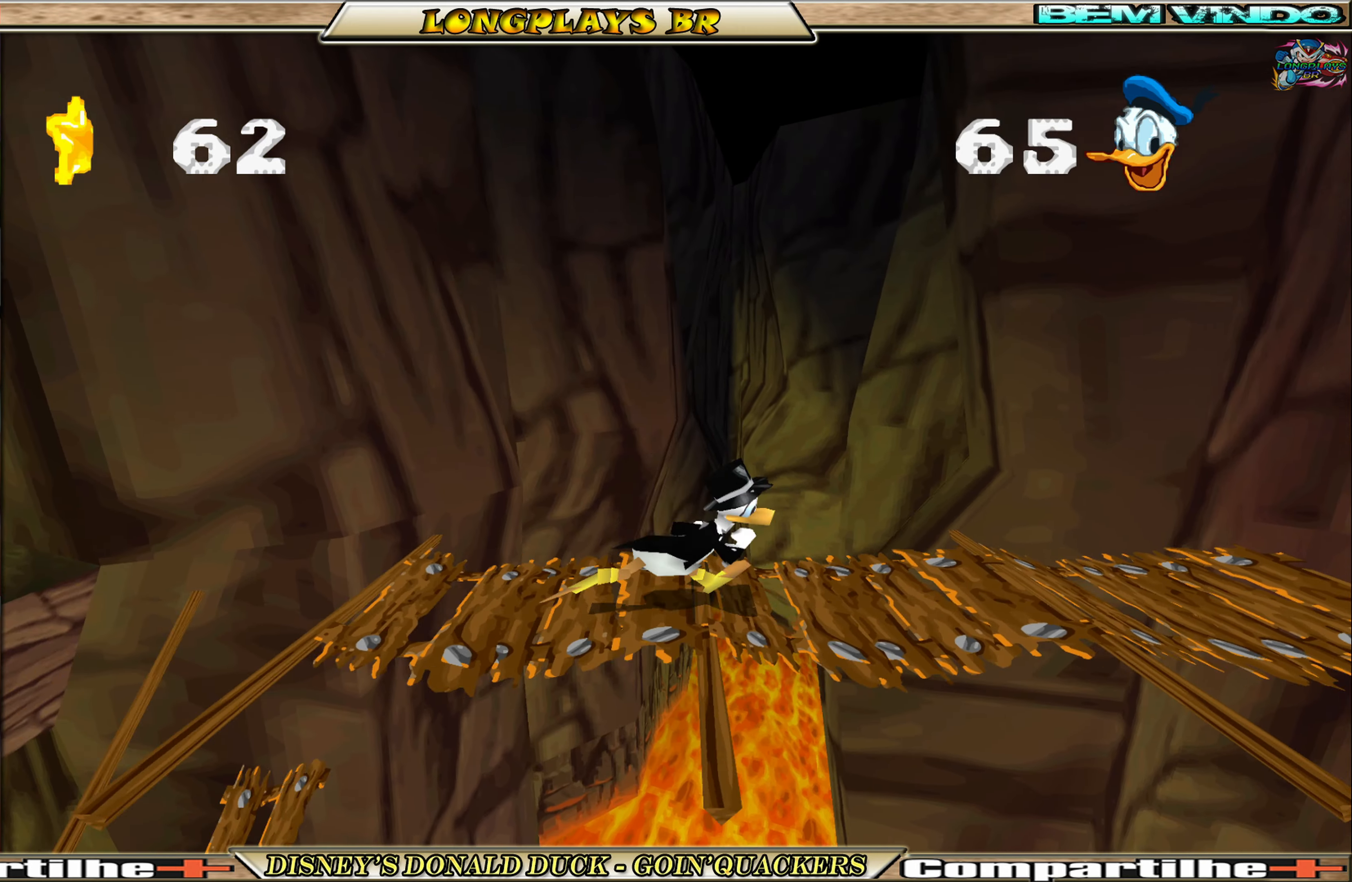
{"buttons": ["DPAD_RIGHT"], "left_stick": "center", "events": [[266, "A", "up"]]}
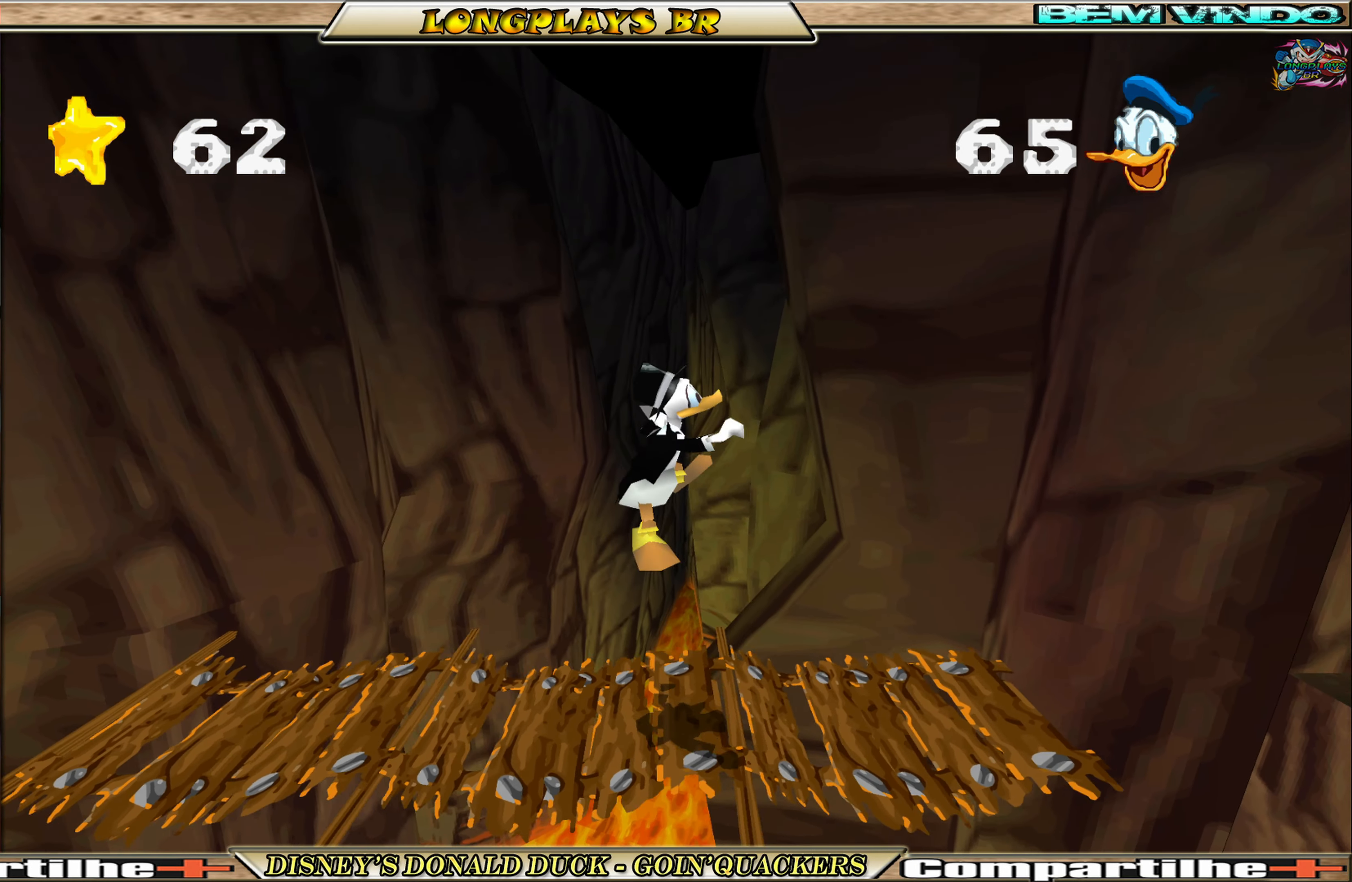
{"buttons": ["A", "DPAD_RIGHT"], "left_stick": "center", "events": [[450, "A", "down"]]}
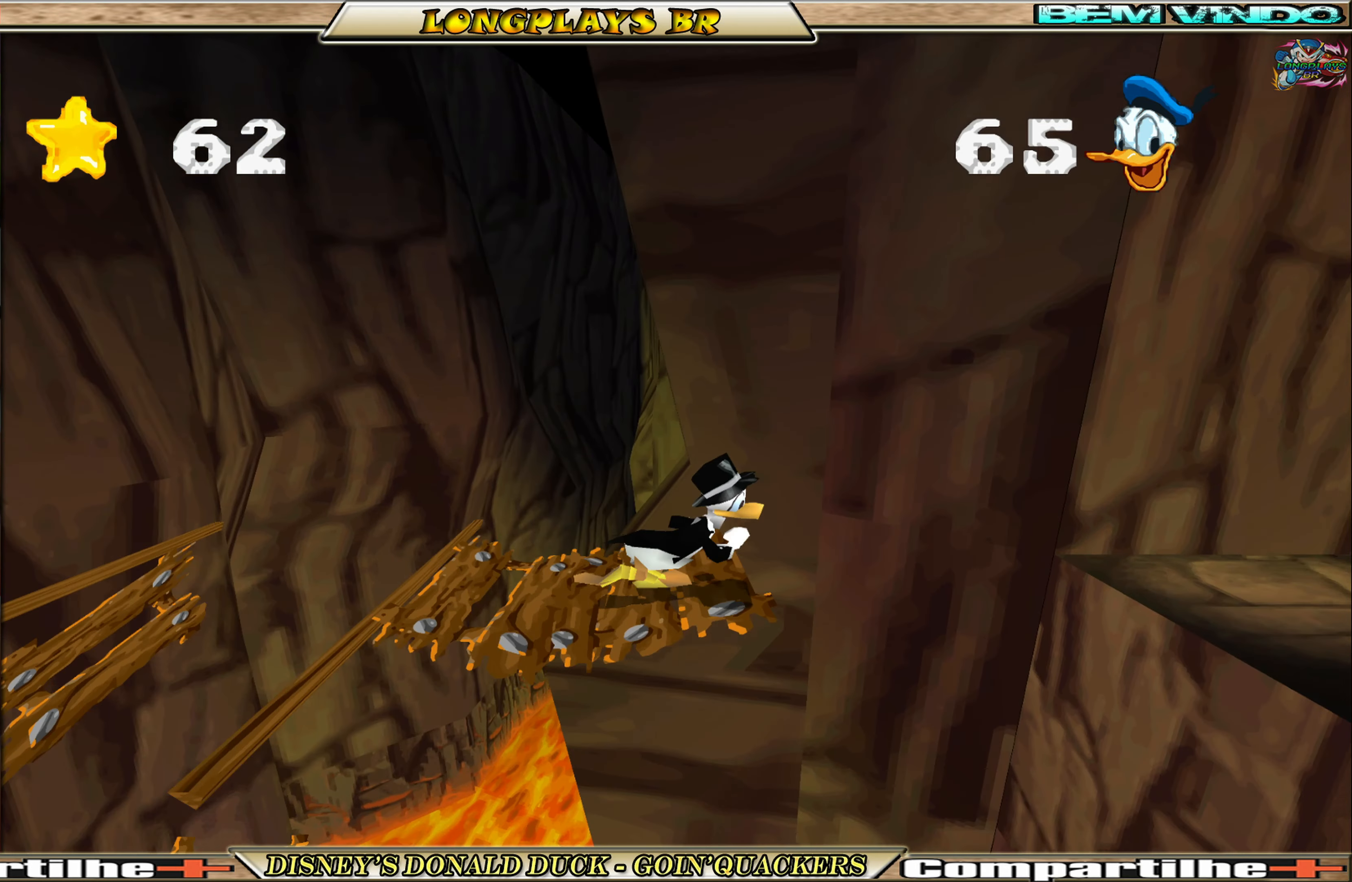
{"buttons": ["DPAD_RIGHT"], "left_stick": "center", "events": [[233, "A", "up"], [266, "A", "down"], [416, "A", "up"]]}
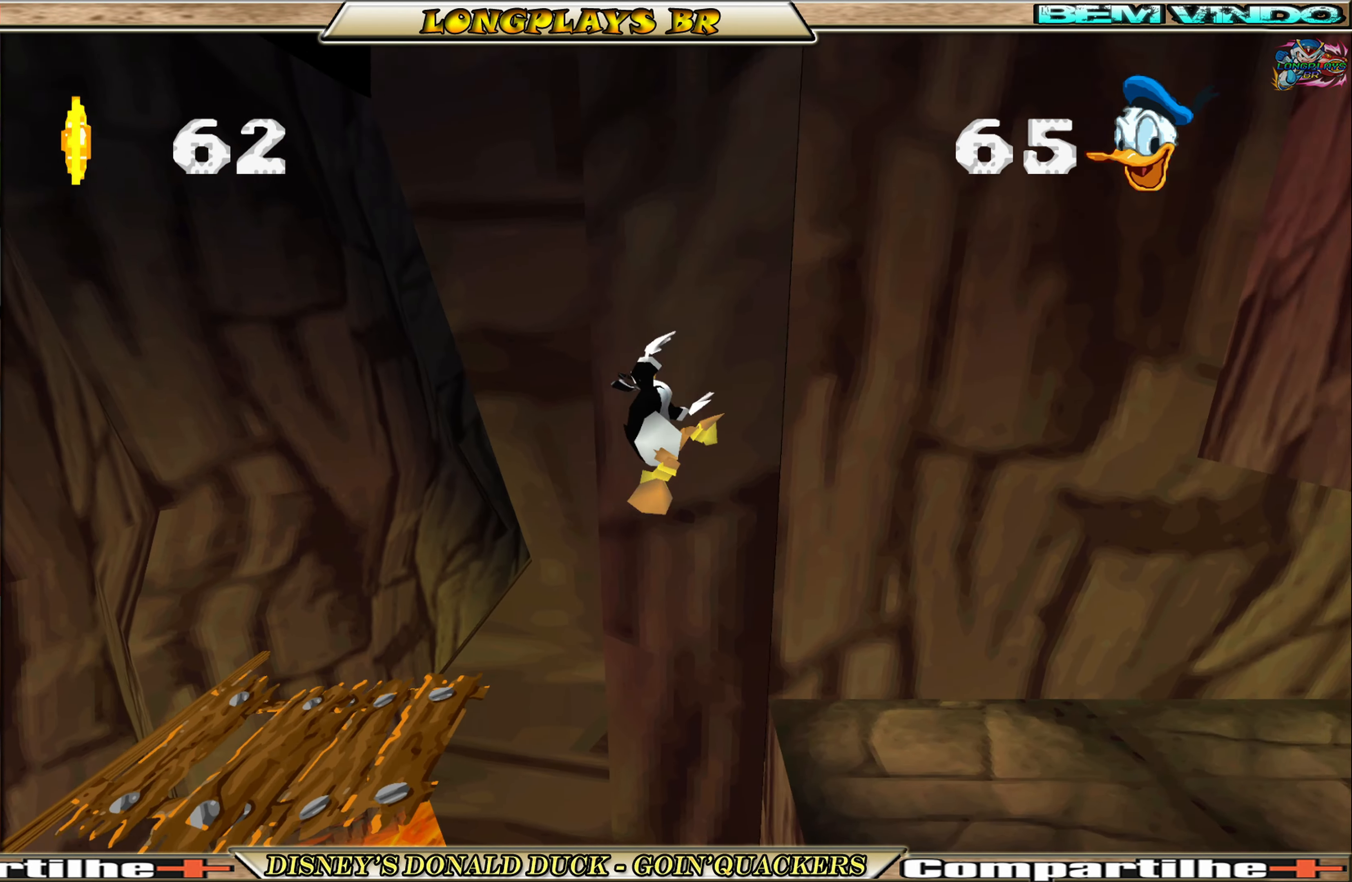
{"buttons": ["DPAD_RIGHT"], "left_stick": "center", "events": []}